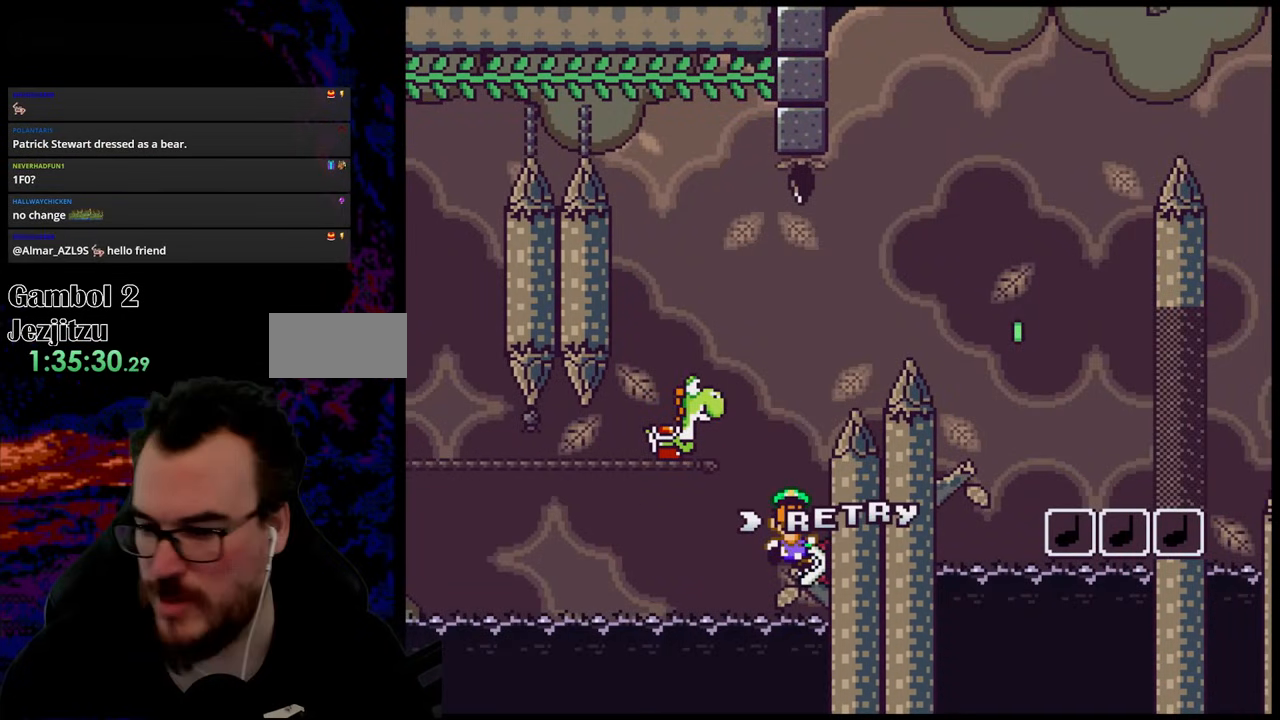
Gameplay with a controller (Nintendo layout); each line is a JSON object with the inputs held at the frame after it. "events" lists button and stick changes between this image and that frame as [ms after this image, input, new state], when the widget could be followed in between. Not read: L3 R3.
{"buttons": [], "events": [[67, "B", "up"], [100, "Y", "up"], [283, "B", "down"], [450, "B", "up"]]}
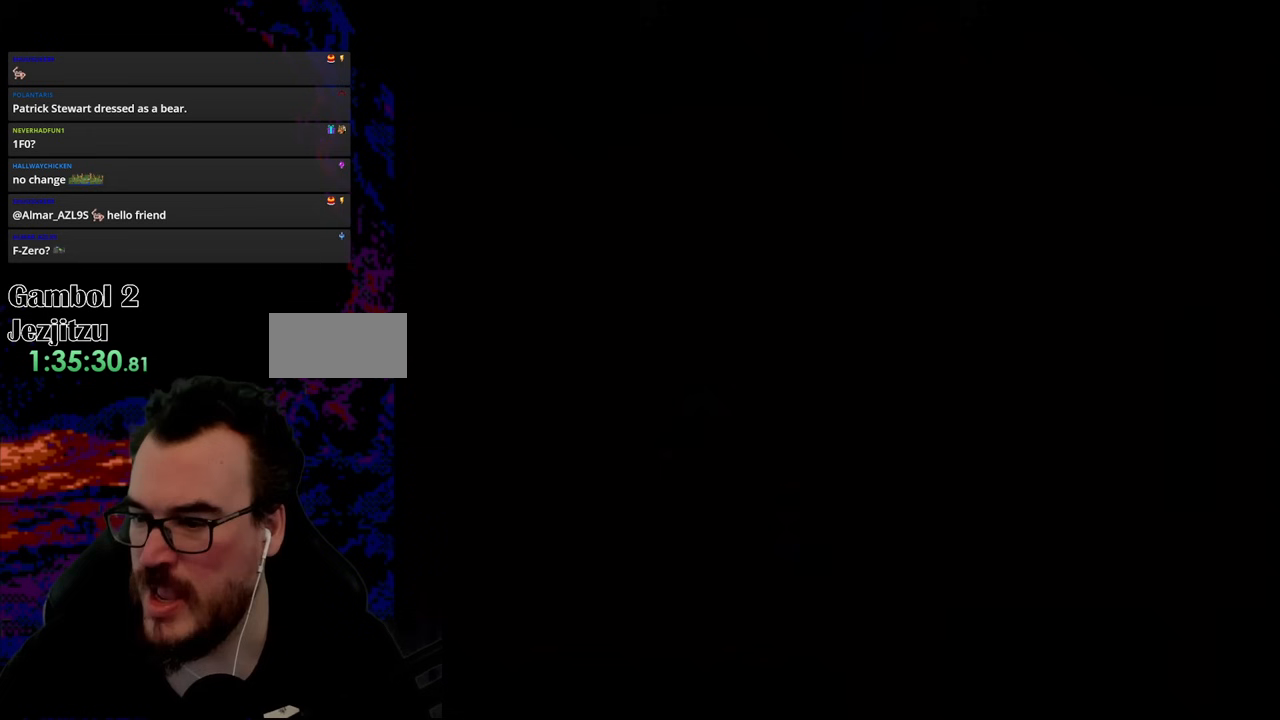
{"buttons": [], "events": []}
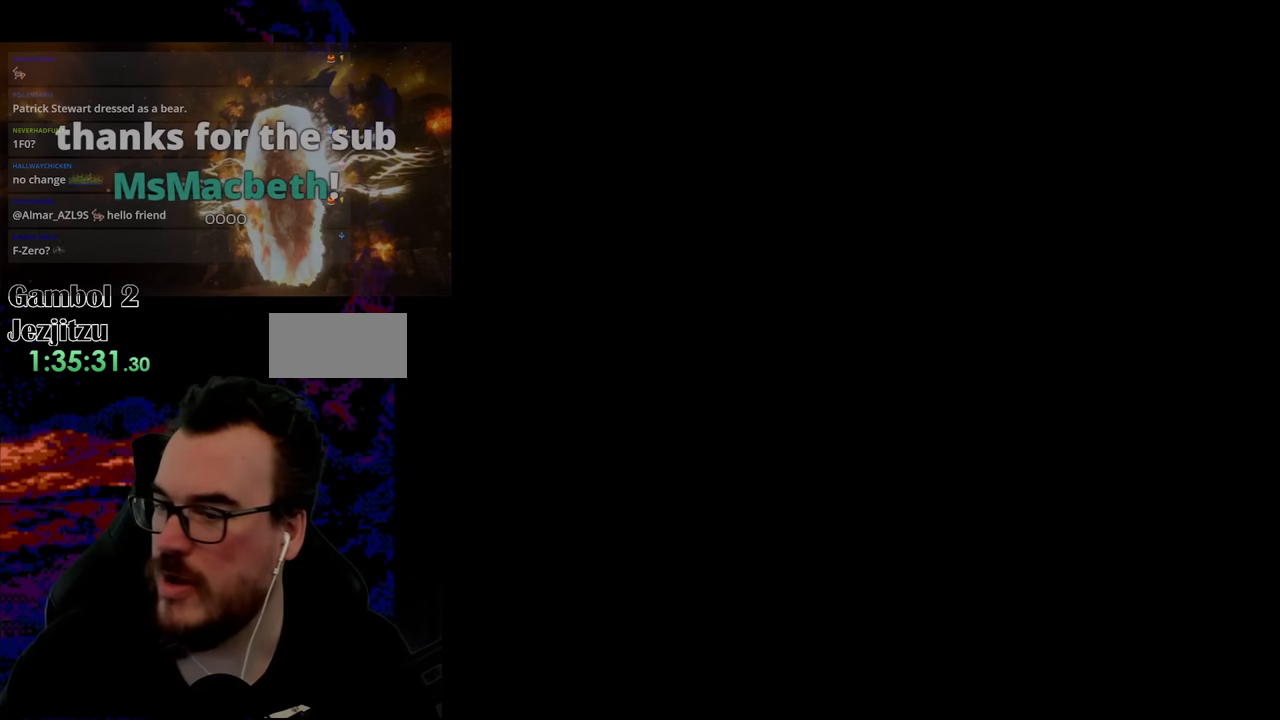
{"buttons": [], "events": []}
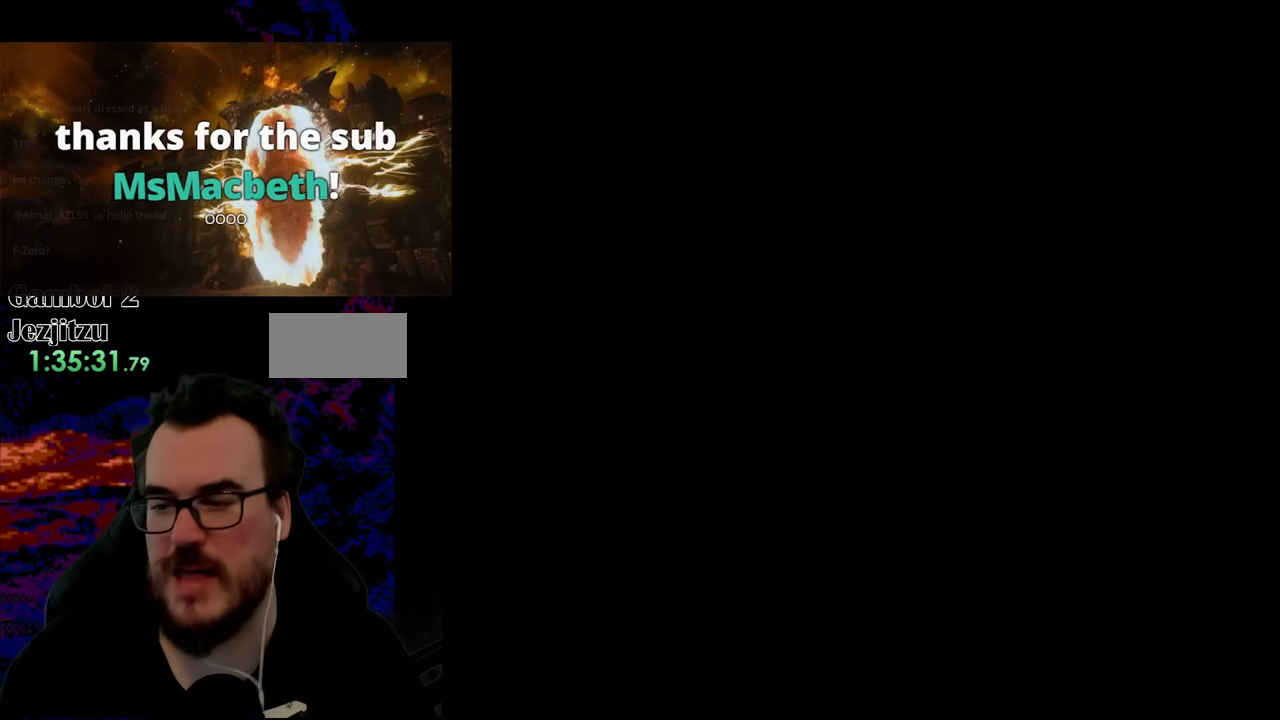
{"buttons": [], "events": []}
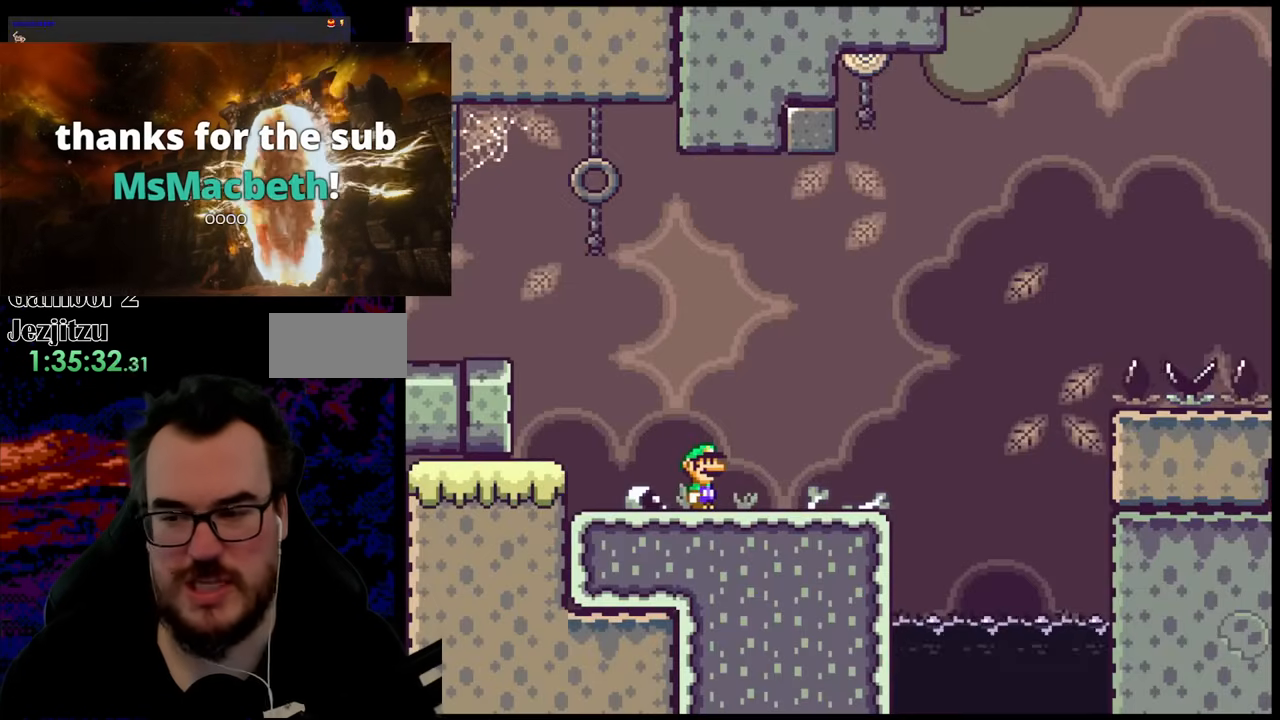
{"buttons": ["X", "DPAD_RIGHT"], "events": [[83, "DPAD_RIGHT", "down"], [83, "Y", "down"], [433, "Y", "up"], [483, "X", "down"]]}
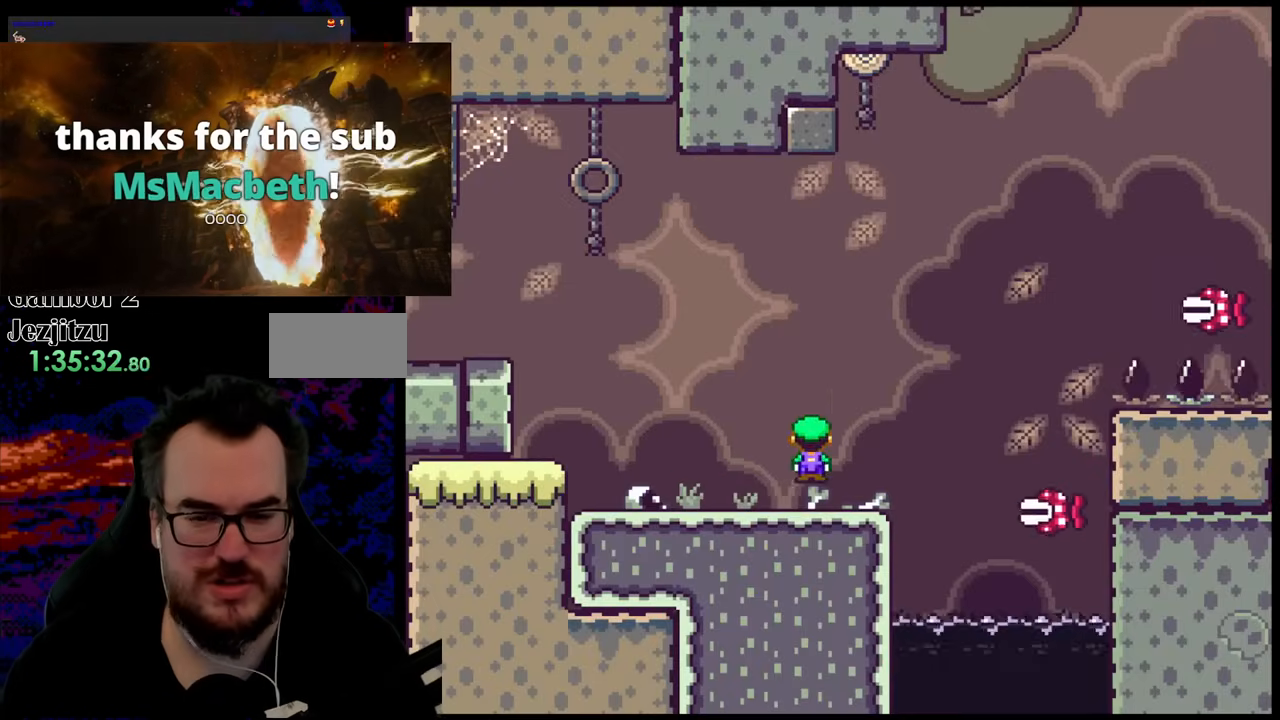
{"buttons": ["A", "X", "DPAD_LEFT"], "events": [[17, "A", "down"], [150, "A", "up"], [433, "A", "down"], [433, "DPAD_DOWN", "down"], [433, "DPAD_LEFT", "down"], [433, "DPAD_RIGHT", "up"], [450, "DPAD_DOWN", "up"]]}
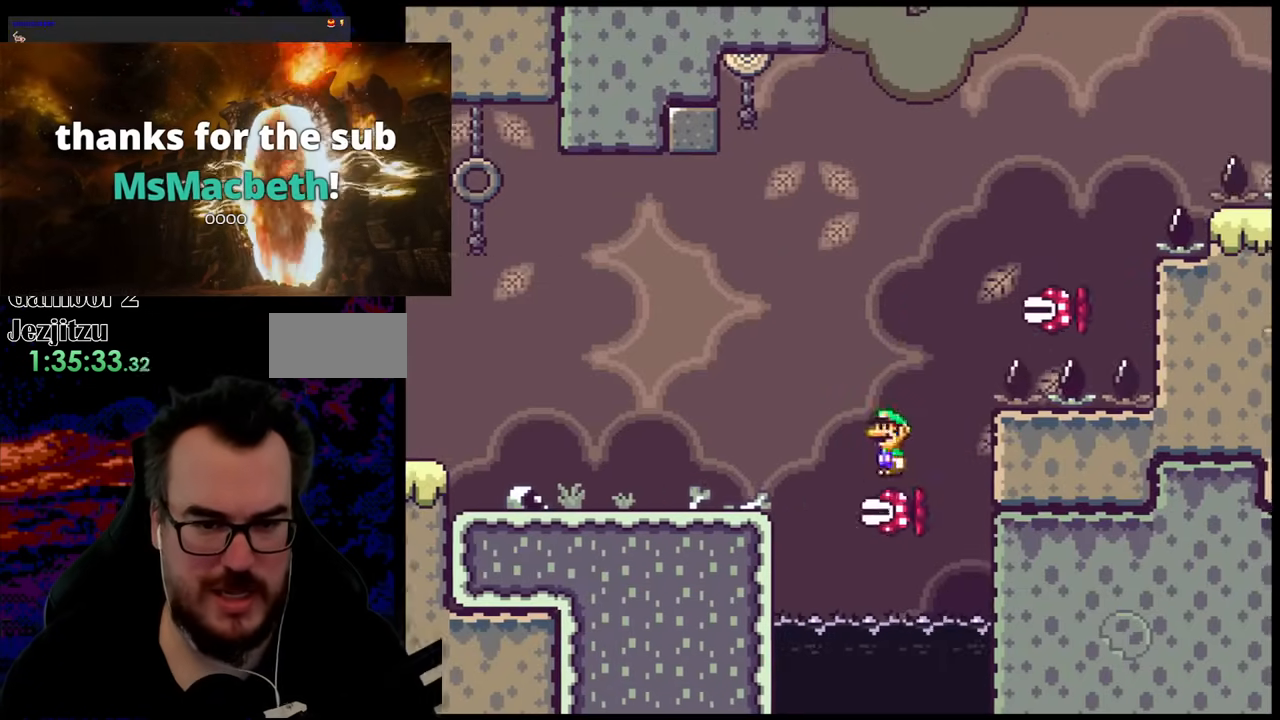
{"buttons": ["A", "X", "DPAD_RIGHT"], "events": [[67, "DPAD_DOWN", "down"], [83, "DPAD_DOWN", "up"], [83, "DPAD_LEFT", "up"], [83, "DPAD_RIGHT", "down"], [367, "A", "up"], [500, "A", "down"]]}
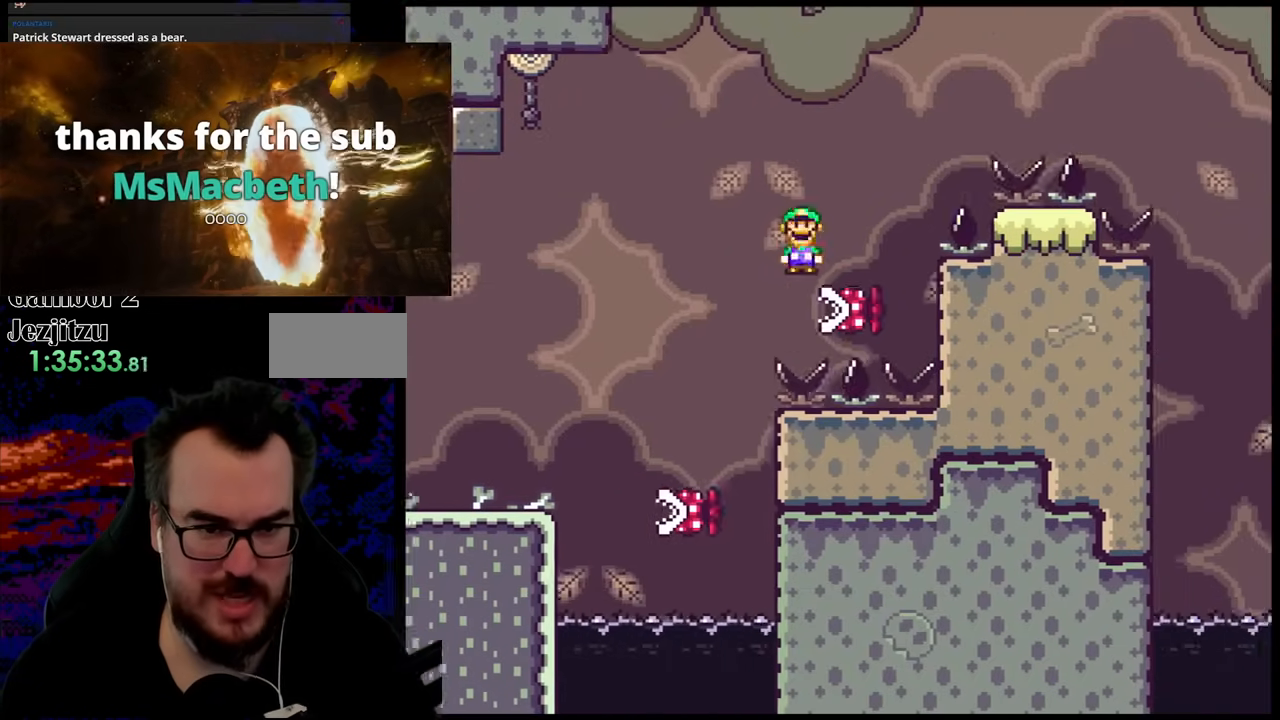
{"buttons": ["A", "X", "DPAD_RIGHT"], "events": []}
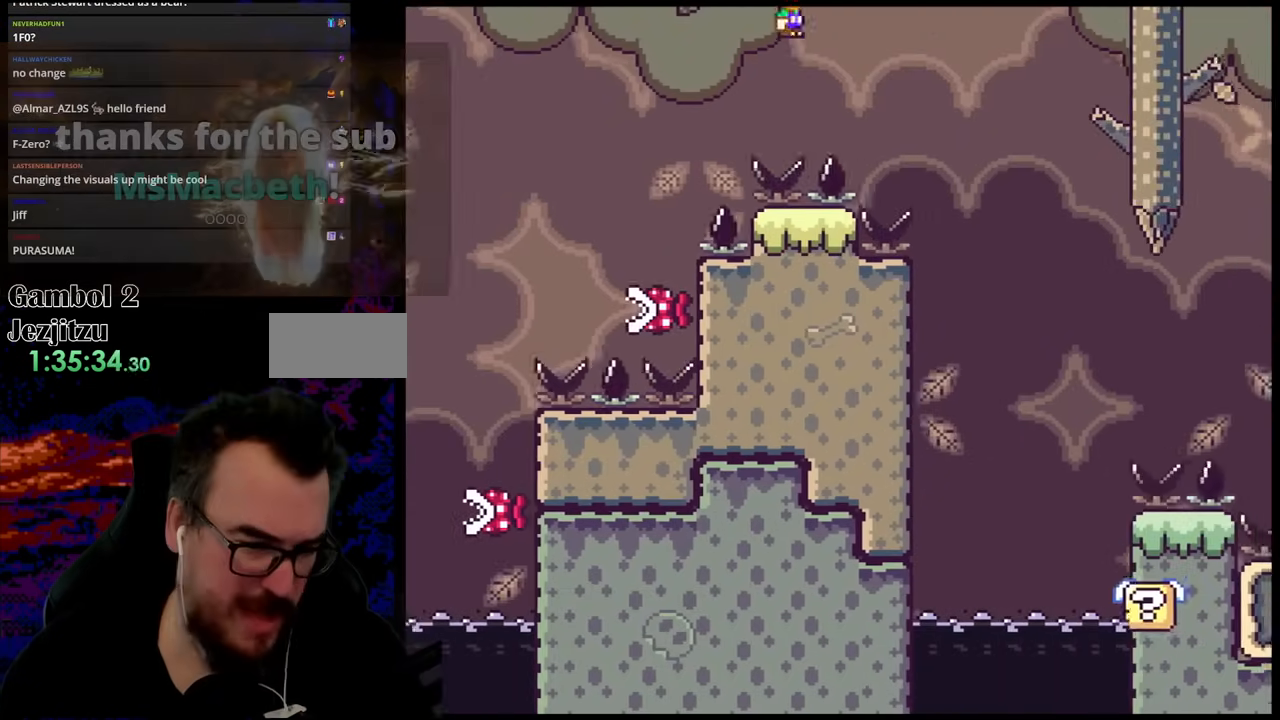
{"buttons": ["X", "DPAD_LEFT"], "events": [[183, "A", "up"], [450, "DPAD_DOWN", "down"], [483, "DPAD_LEFT", "down"], [483, "DPAD_RIGHT", "up"], [500, "DPAD_DOWN", "up"]]}
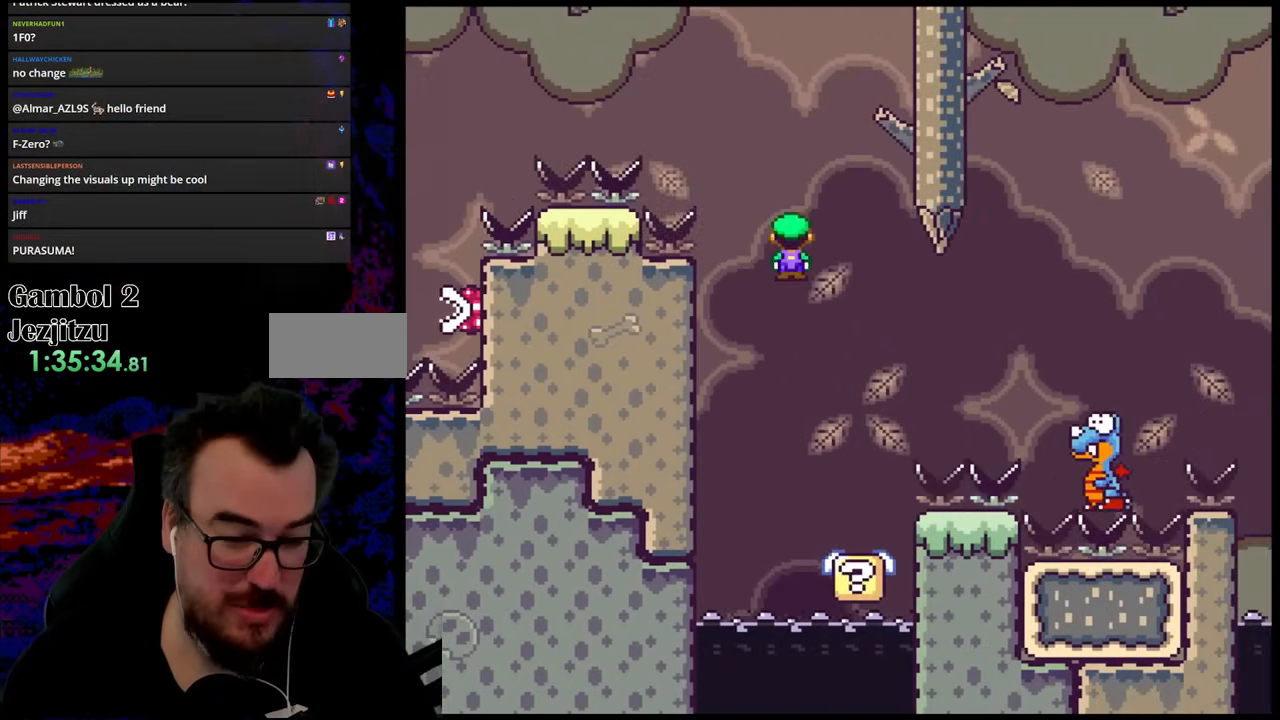
{"buttons": ["Y", "DPAD_RIGHT"], "events": [[167, "X", "up"], [250, "DPAD_LEFT", "up"], [250, "Y", "down"], [283, "DPAD_RIGHT", "down"]]}
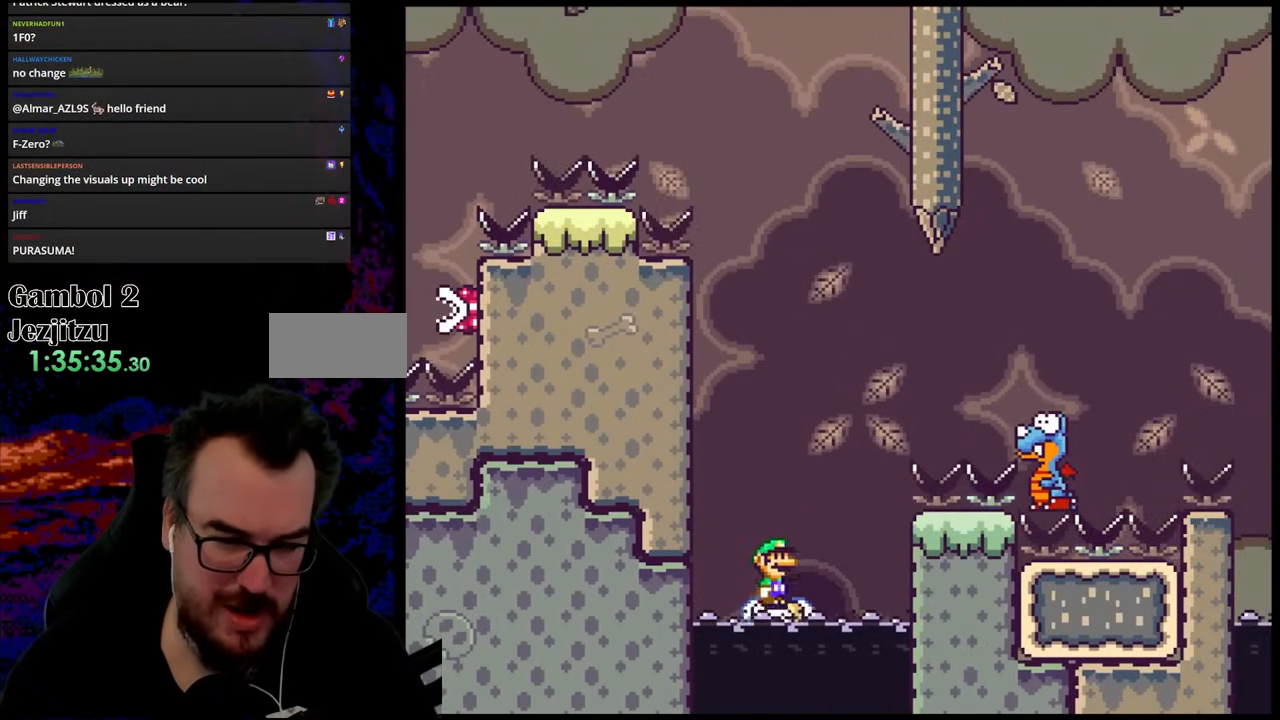
{"buttons": ["B", "Y", "DPAD_RIGHT"], "events": [[67, "B", "down"]]}
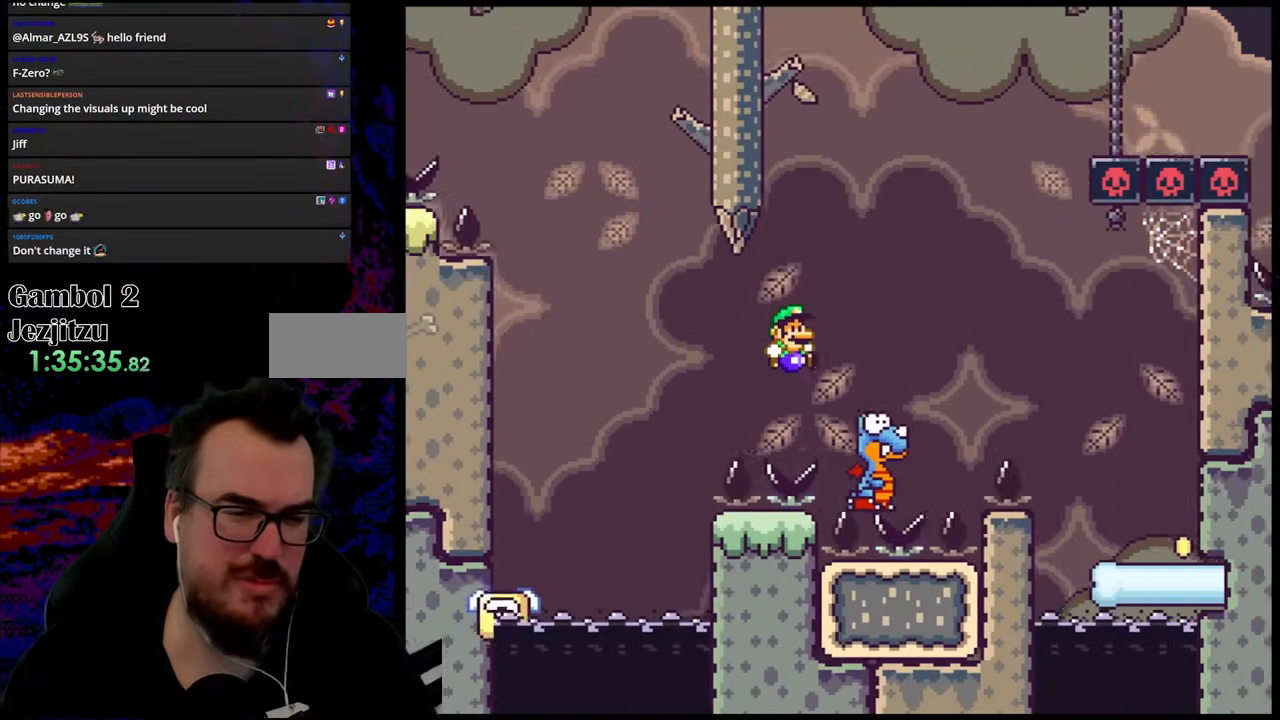
{"buttons": ["Y", "DPAD_RIGHT"], "events": [[333, "B", "up"]]}
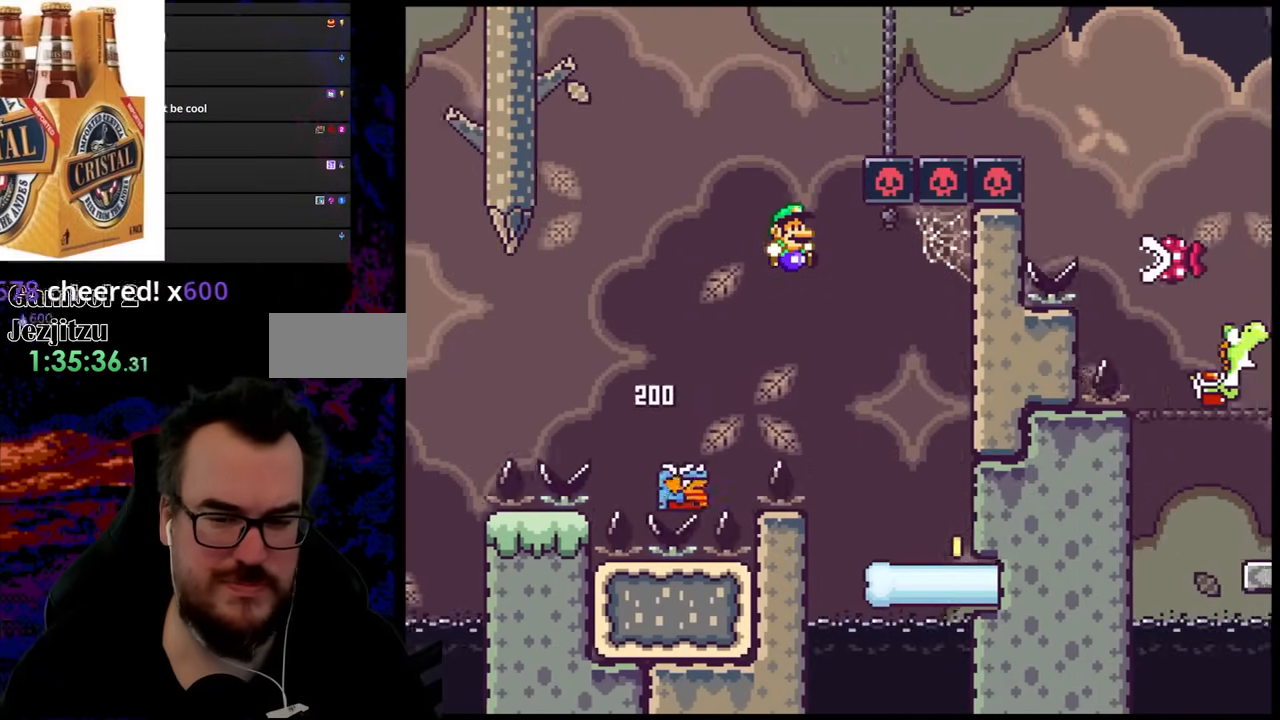
{"buttons": ["X", "DPAD_LEFT"], "events": [[400, "Y", "up"], [450, "X", "down"], [483, "DPAD_DOWN", "down"], [483, "DPAD_RIGHT", "up"], [500, "DPAD_DOWN", "up"], [500, "DPAD_LEFT", "down"]]}
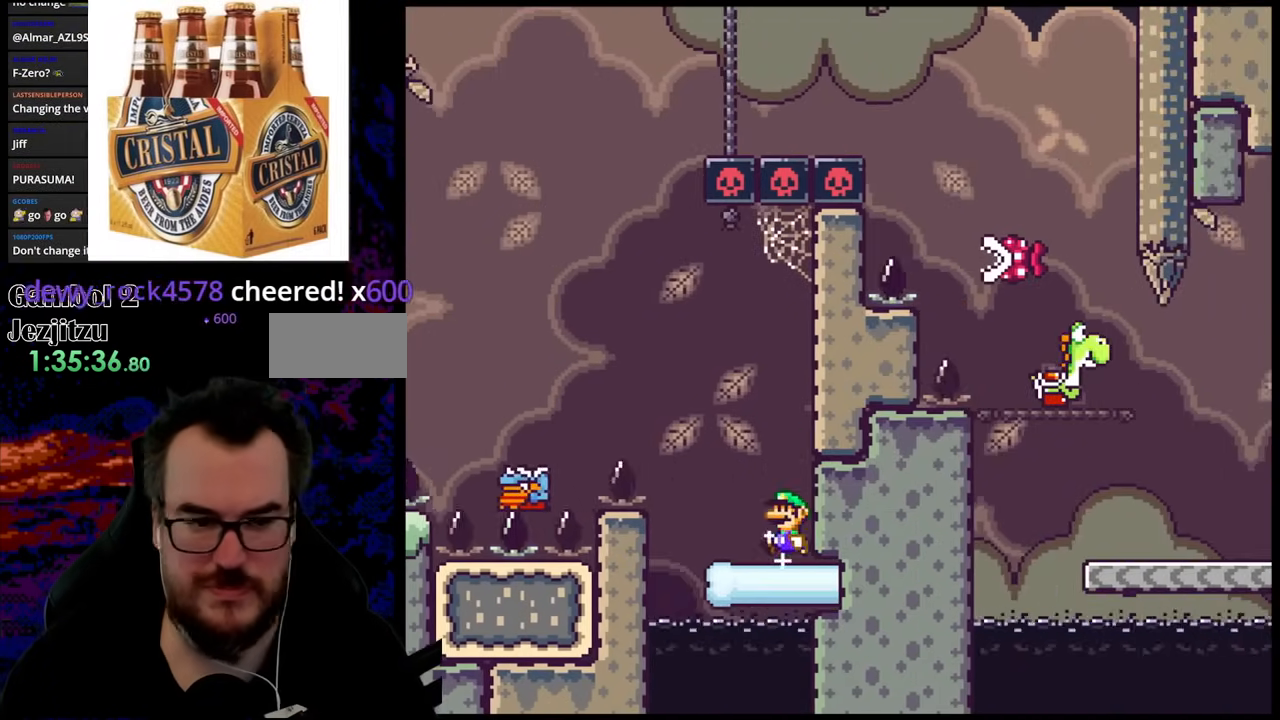
{"buttons": ["X", "DPAD_LEFT"], "events": [[250, "A", "down"], [500, "A", "up"]]}
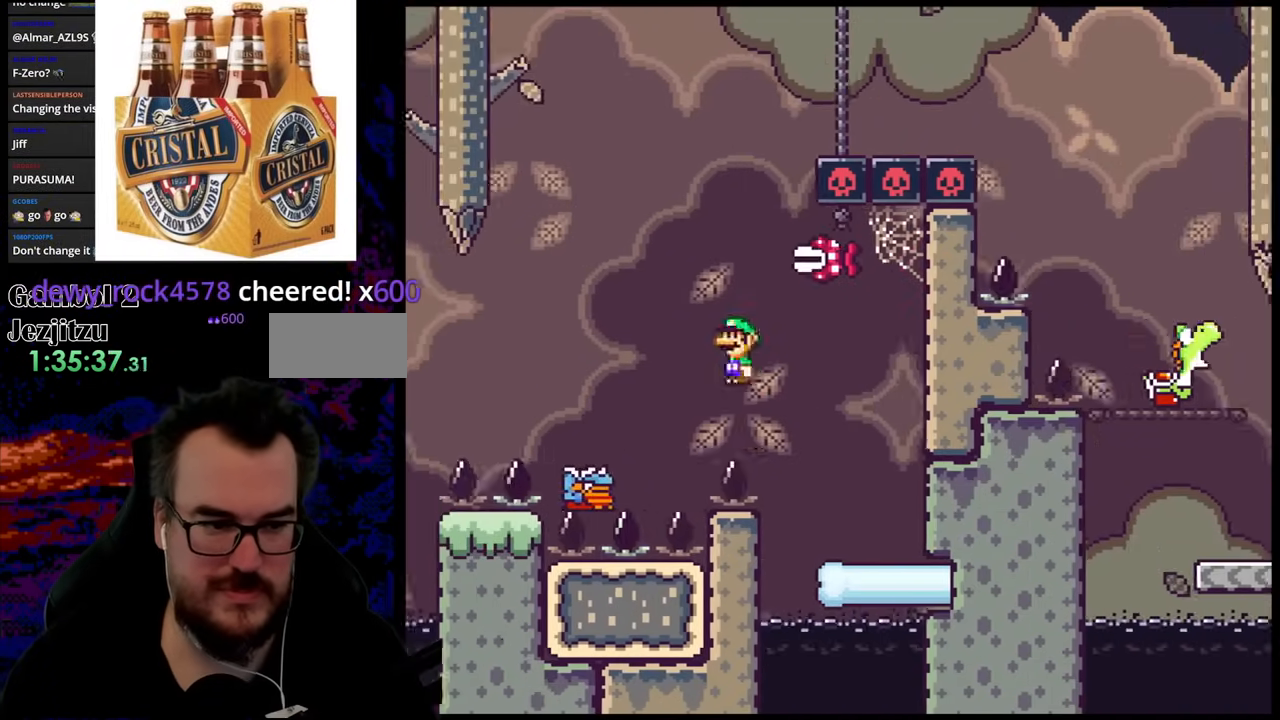
{"buttons": ["A", "X"], "events": [[217, "A", "down"], [283, "DPAD_DOWN", "down"], [283, "DPAD_LEFT", "up"], [283, "DPAD_RIGHT", "down"], [317, "DPAD_DOWN", "up"], [417, "DPAD_RIGHT", "up"]]}
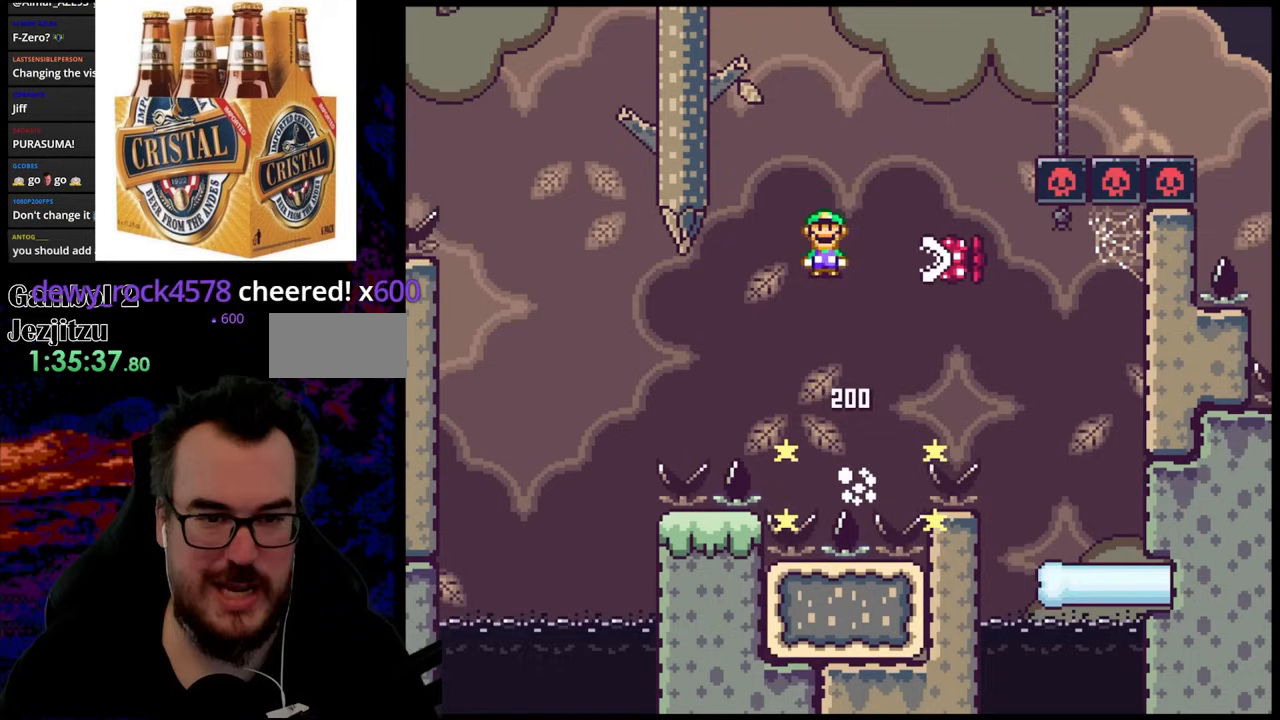
{"buttons": ["A", "X", "DPAD_RIGHT"], "events": [[33, "DPAD_RIGHT", "down"], [150, "DPAD_RIGHT", "up"], [200, "A", "up"], [283, "DPAD_RIGHT", "down"], [333, "A", "down"]]}
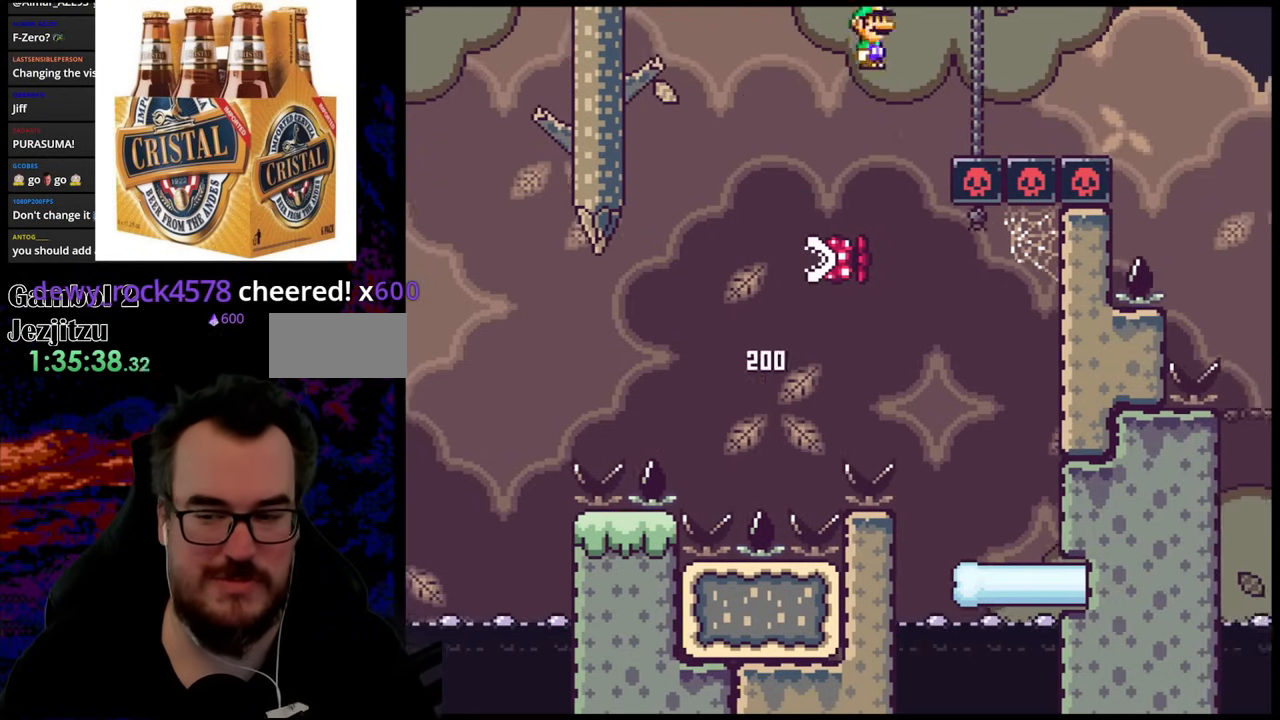
{"buttons": ["A", "X", "DPAD_RIGHT"], "events": []}
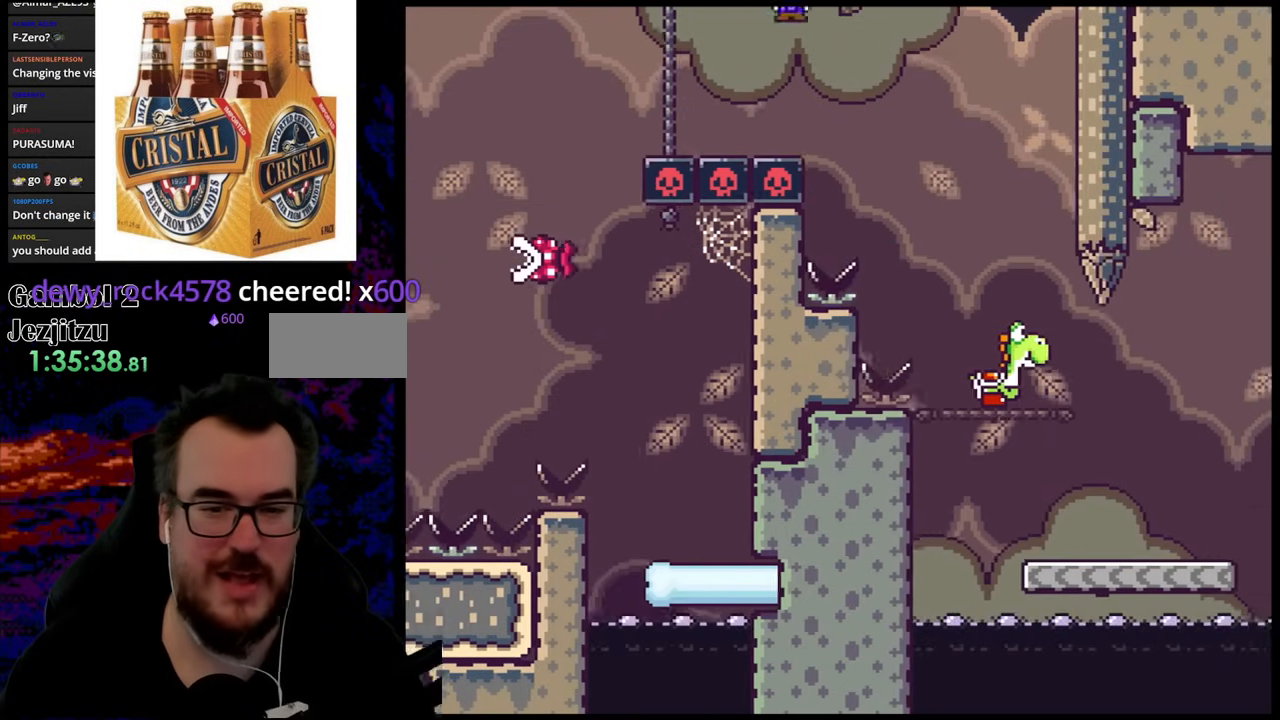
{"buttons": ["A", "X", "DPAD_RIGHT"], "events": [[250, "DPAD_DOWN", "down"], [267, "DPAD_LEFT", "down"], [267, "DPAD_RIGHT", "up"], [283, "DPAD_DOWN", "up"], [367, "DPAD_DOWN", "down"], [367, "DPAD_LEFT", "up"], [383, "DPAD_DOWN", "up"], [383, "DPAD_RIGHT", "down"]]}
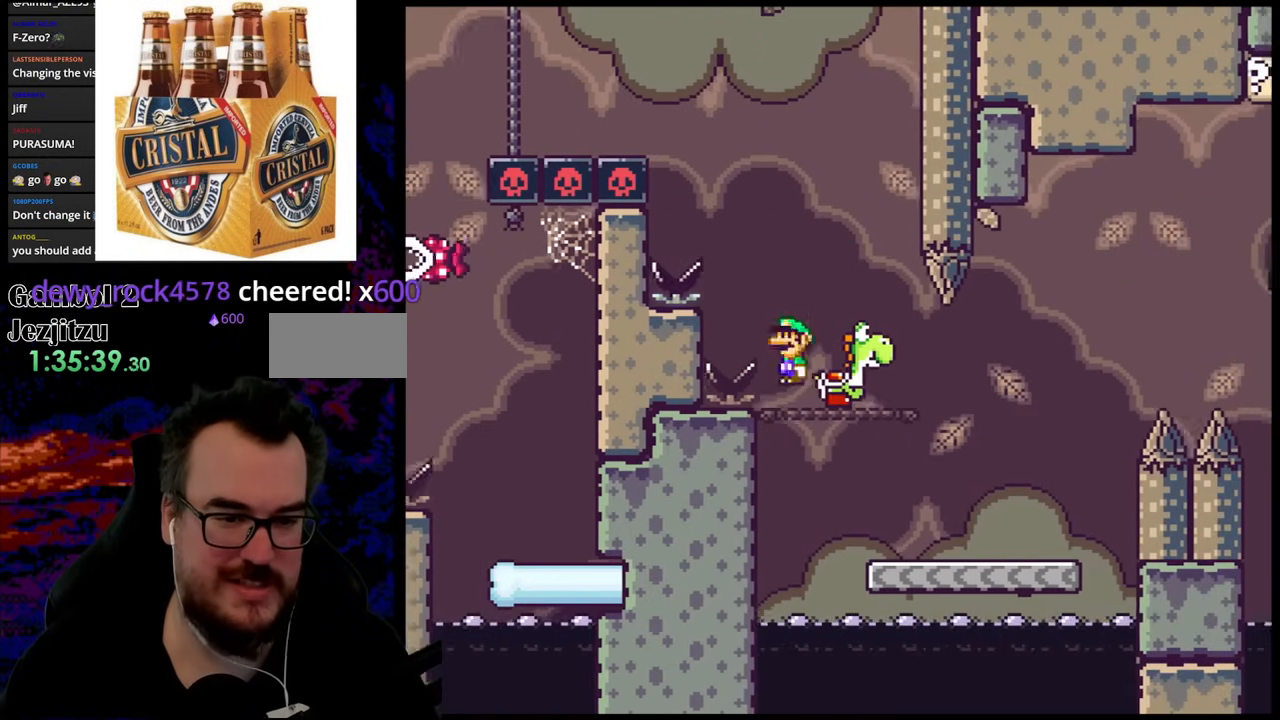
{"buttons": ["Y", "DPAD_RIGHT"], "events": [[250, "A", "up"], [333, "X", "up"], [333, "Y", "down"]]}
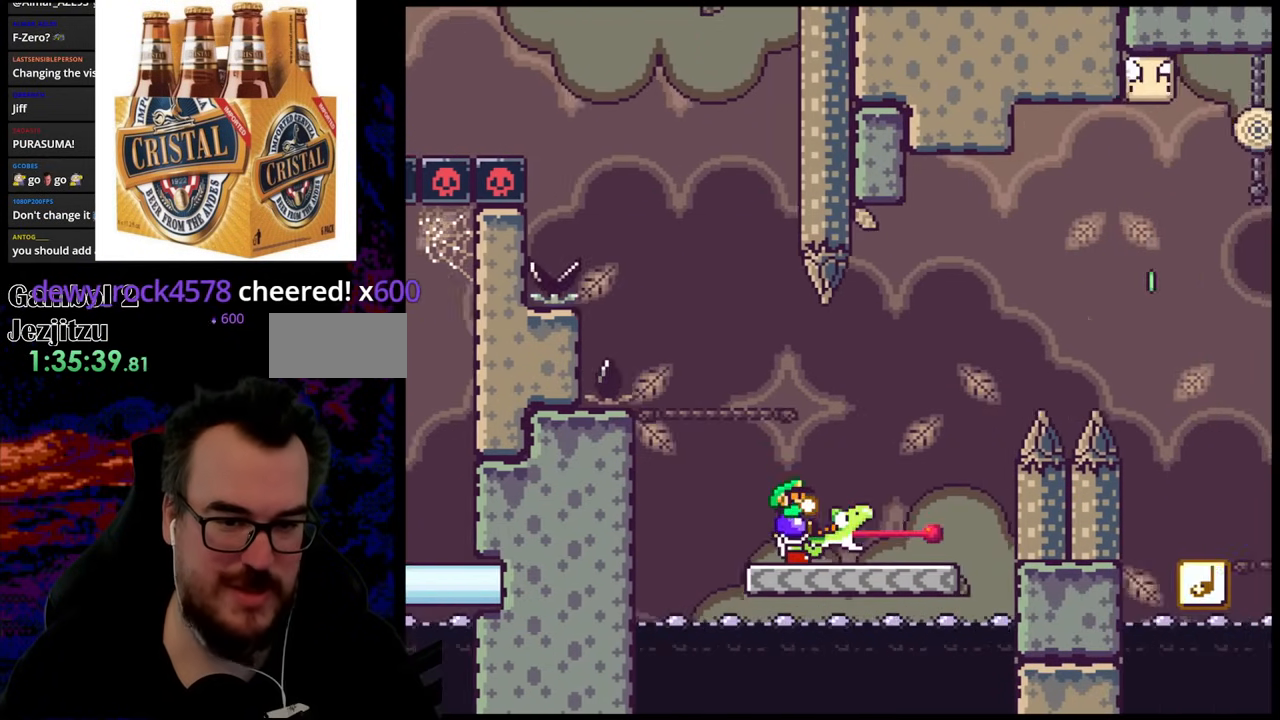
{"buttons": ["B", "Y", "DPAD_RIGHT"], "events": [[200, "B", "down"]]}
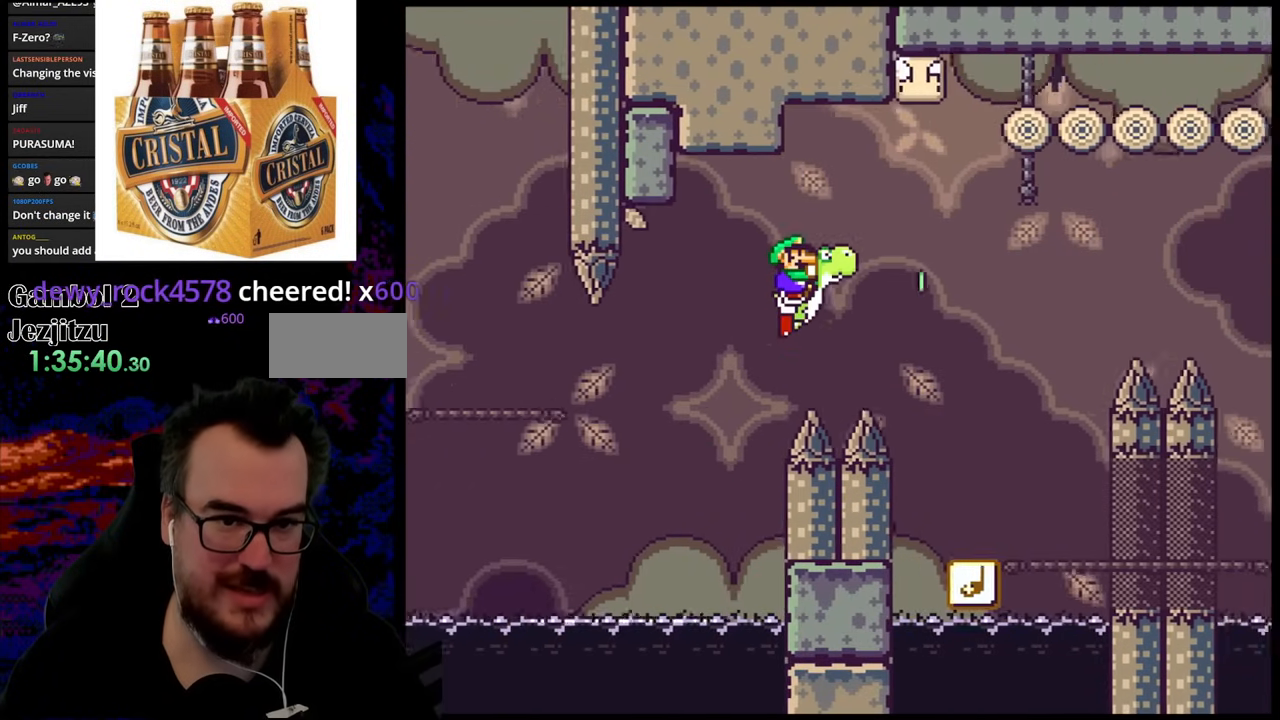
{"buttons": ["A", "X"], "events": [[100, "B", "up"], [133, "X", "down"], [183, "Y", "up"], [217, "A", "down"], [317, "DPAD_DOWN", "down"], [317, "DPAD_LEFT", "down"], [317, "DPAD_RIGHT", "up"], [333, "DPAD_DOWN", "up"], [450, "DPAD_LEFT", "up"]]}
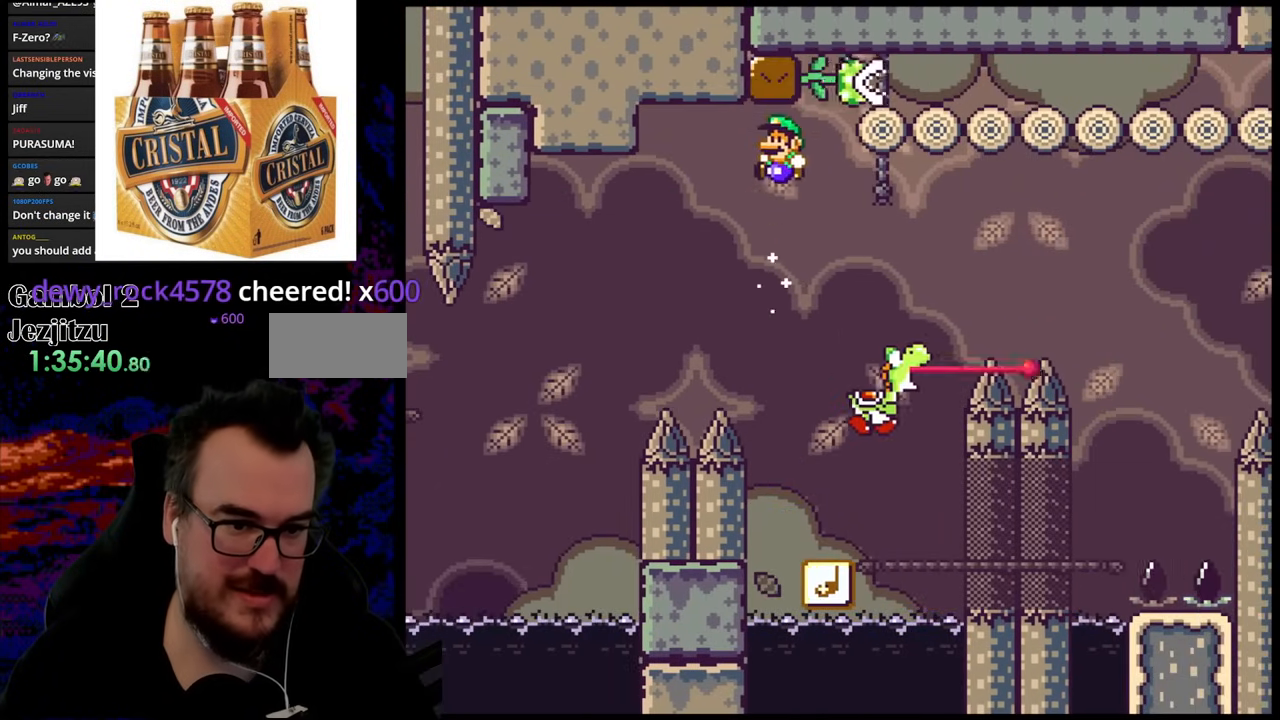
{"buttons": ["A", "X"], "events": [[133, "DPAD_RIGHT", "down"], [250, "DPAD_RIGHT", "up"]]}
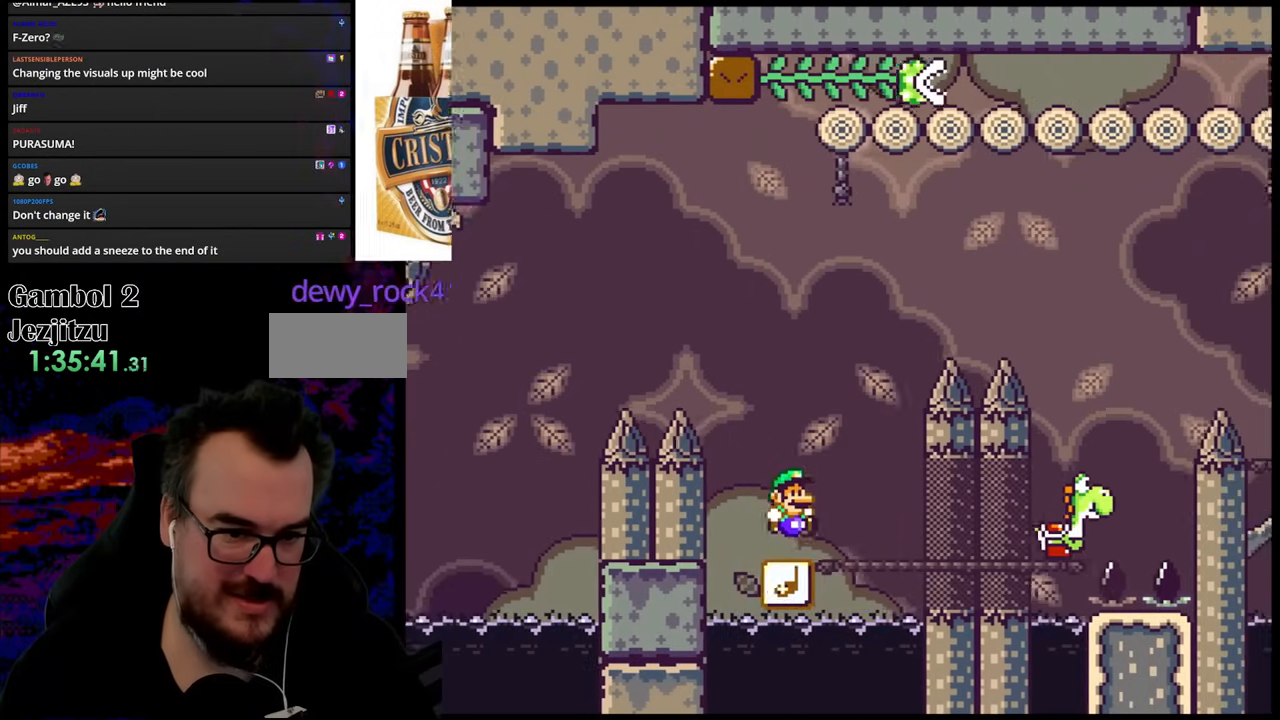
{"buttons": ["A", "X", "DPAD_RIGHT"], "events": [[117, "DPAD_RIGHT", "down"]]}